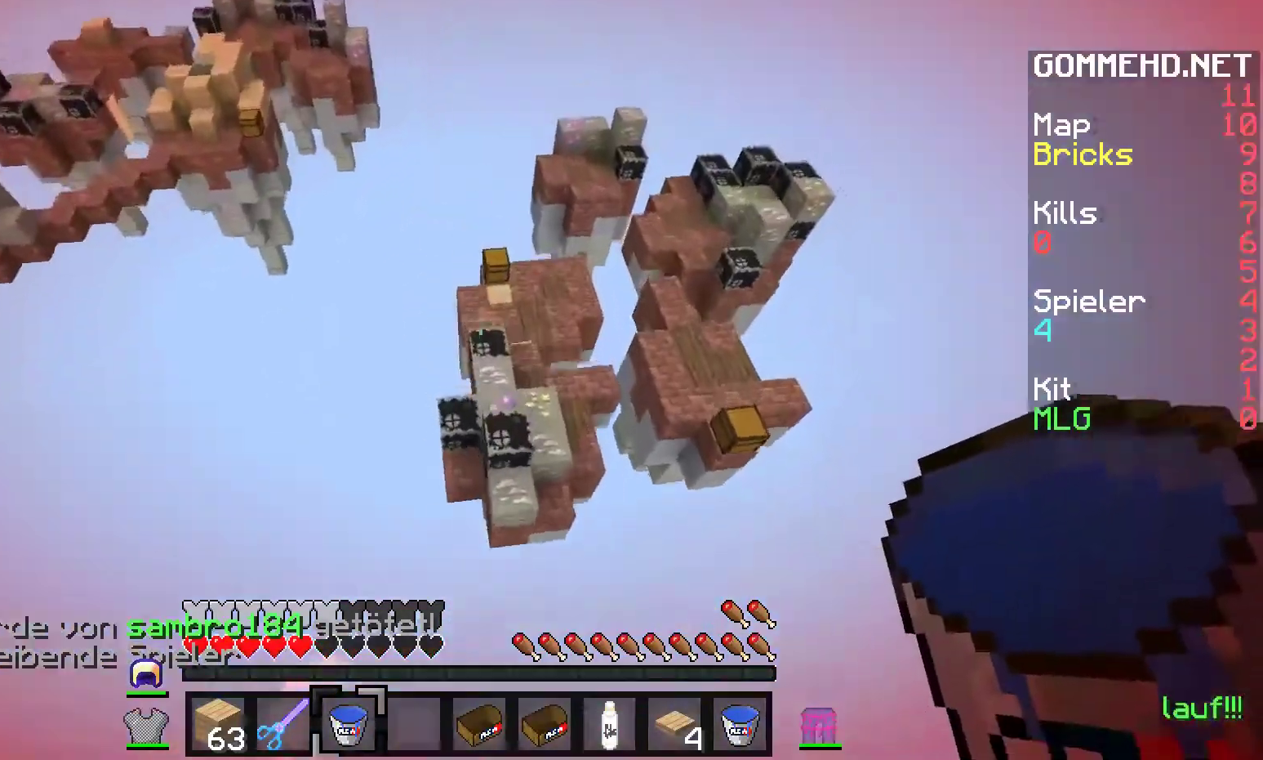
Gameplay with keyboard and mouse; each line is a JSON object with the keys and mouse buttons held at the frame after it. "events" lists presses ("down") and releases ("up") of "a", "d", "s", "w", "mouse_left" and "mouse_right" between this image and that frame as [ms after this image, input, new state], when the widget could be followed in between. "mouse_left", "mouse_right" = the "left", "right" buttons of the "mouse" list. No other keys are recorded. Fast repeated clicks can show as one long hold. Mouse movement is not recorded.
{"keys": ["d", "w"], "mouse": [], "events": [[300, "d", "down"]]}
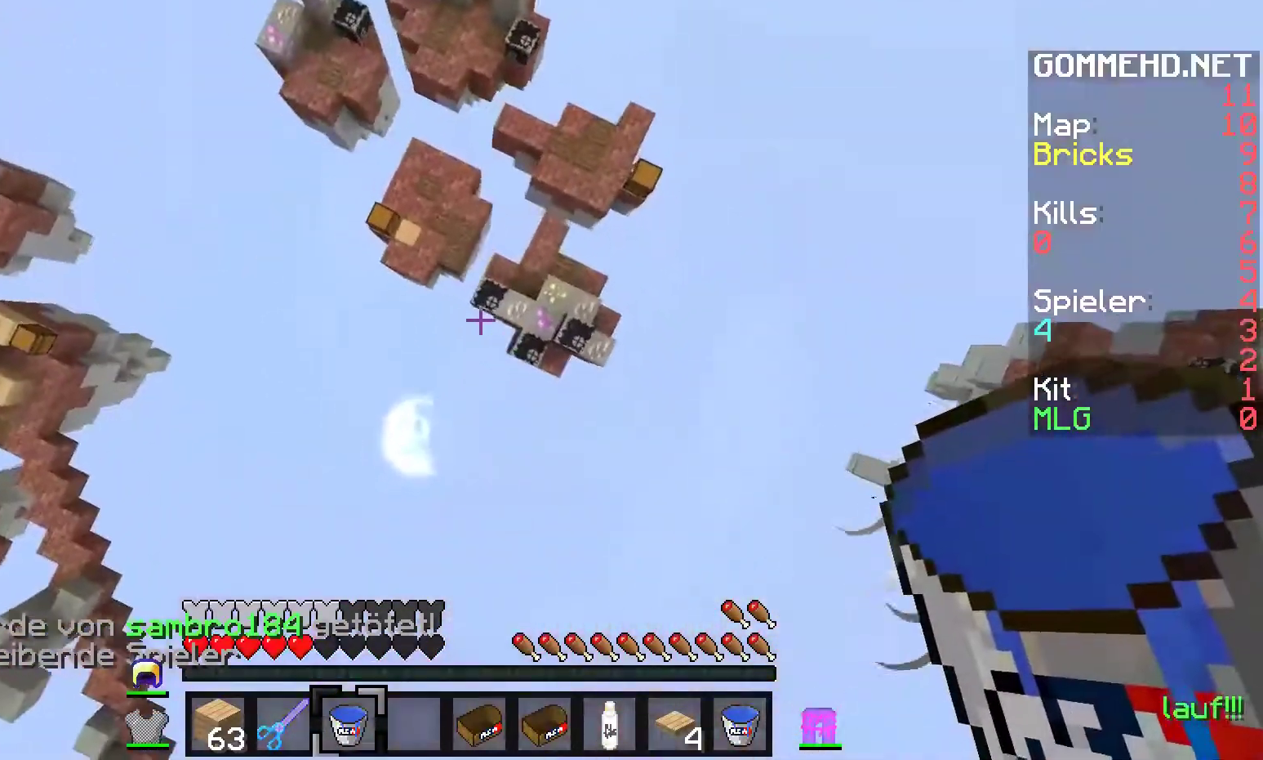
{"keys": ["d", "w"], "mouse": [], "events": [[100, "d", "up"], [333, "d", "down"]]}
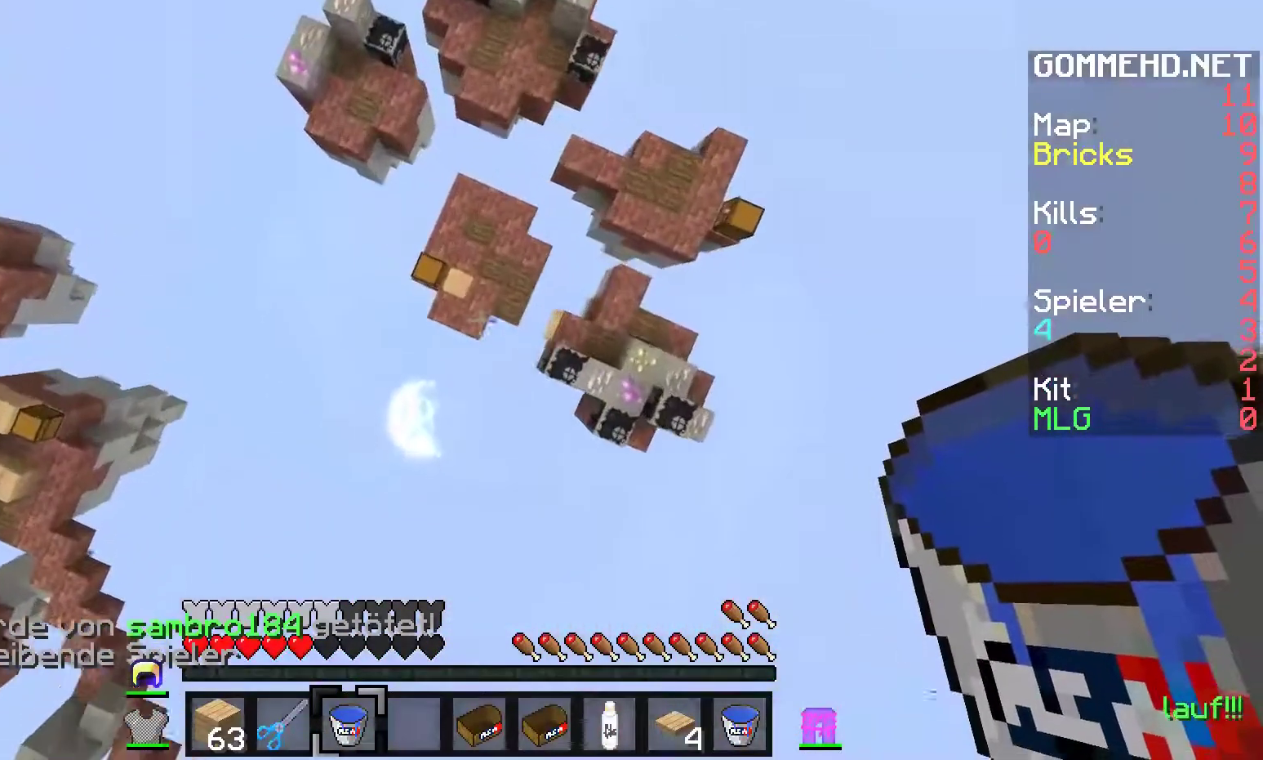
{"keys": [], "mouse": [], "events": [[200, "w", "up"], [300, "d", "up"]]}
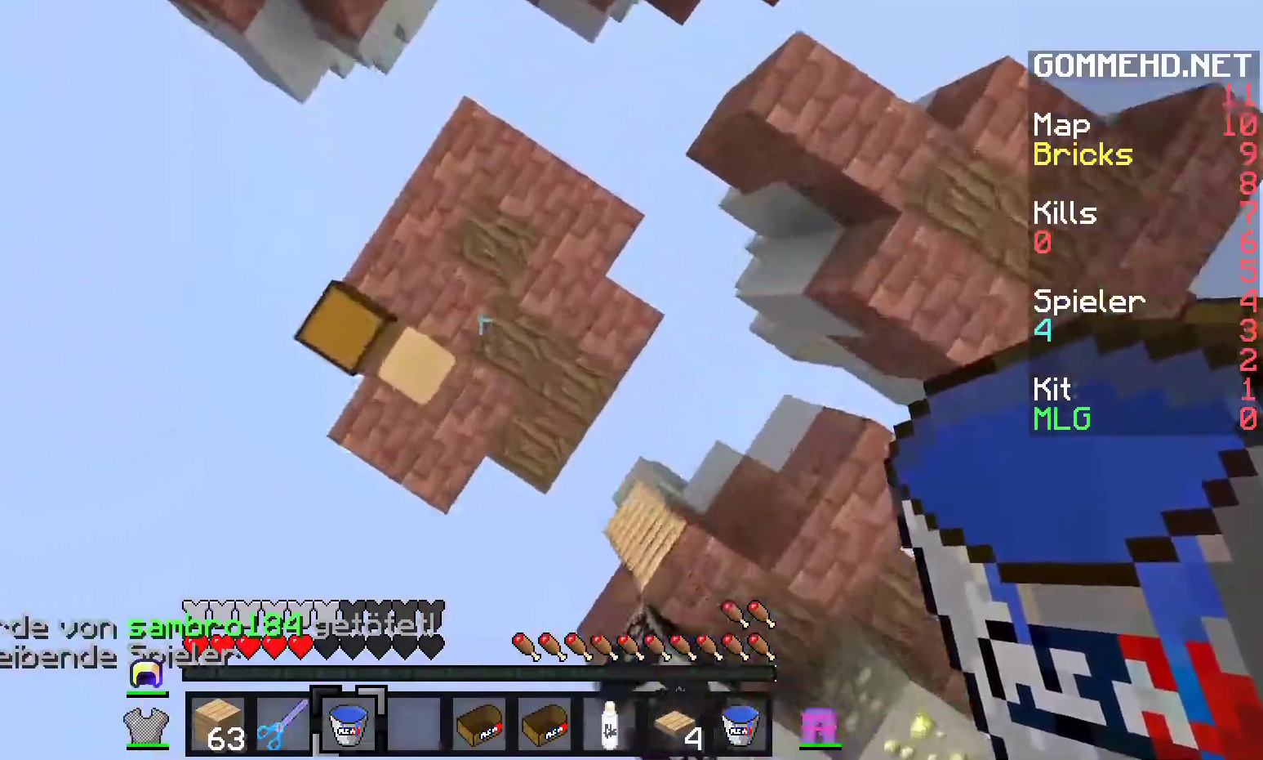
{"keys": [], "mouse": [], "events": [[167, "mouse_right", "down"], [417, "mouse_right", "up"]]}
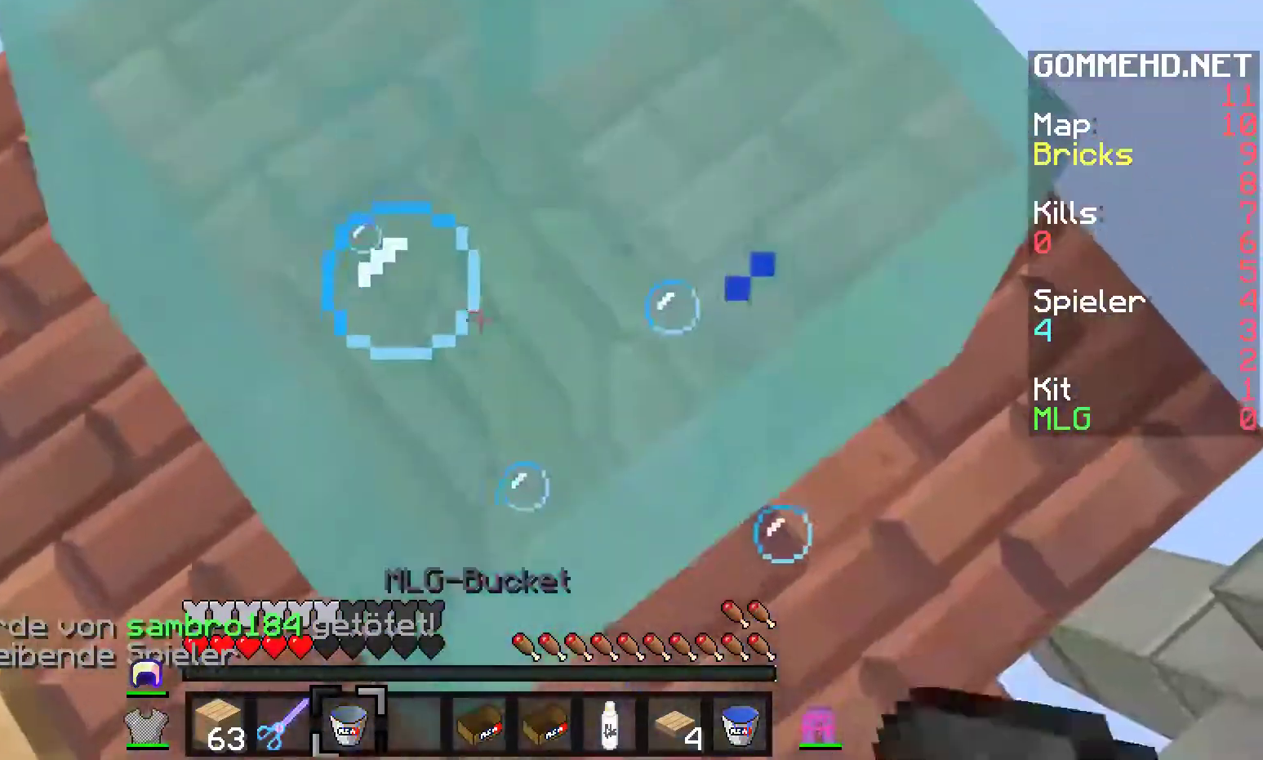
{"keys": [], "mouse": [], "events": [[167, "mouse_right", "down"], [317, "mouse_right", "up"]]}
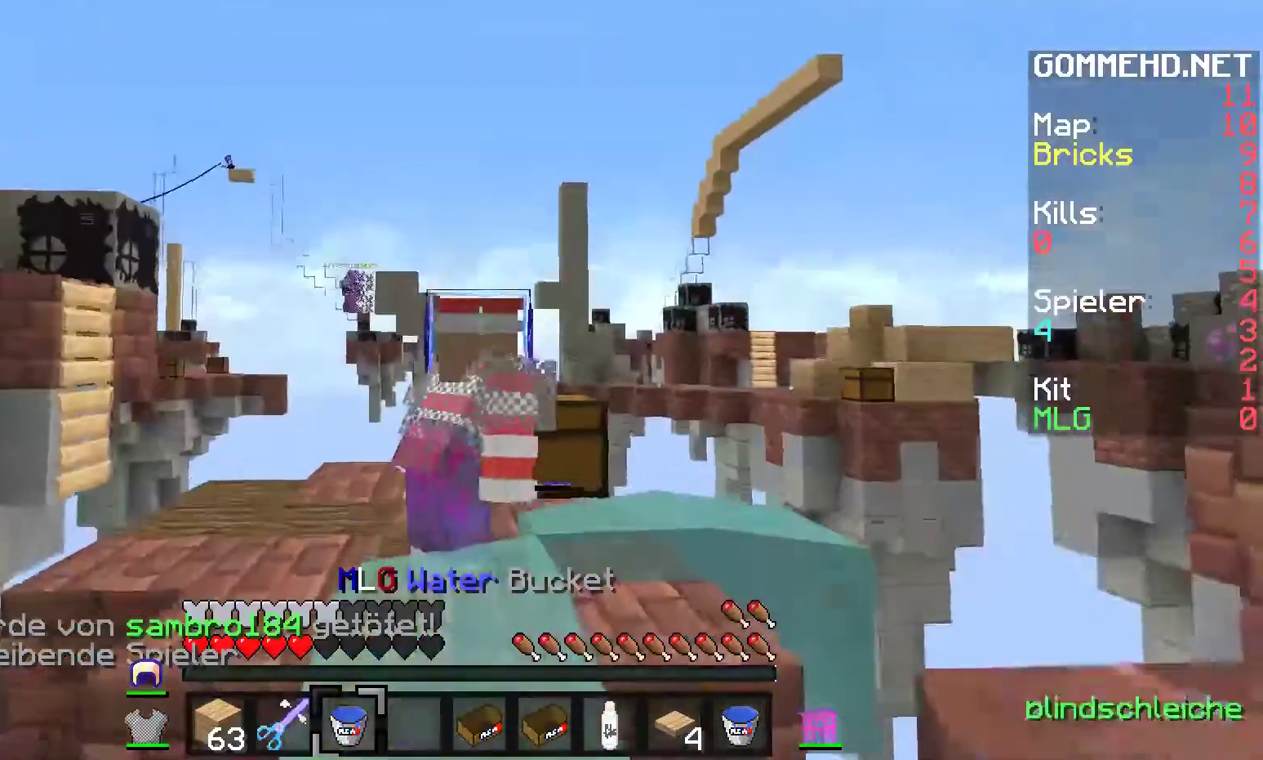
{"keys": [], "mouse": [], "events": []}
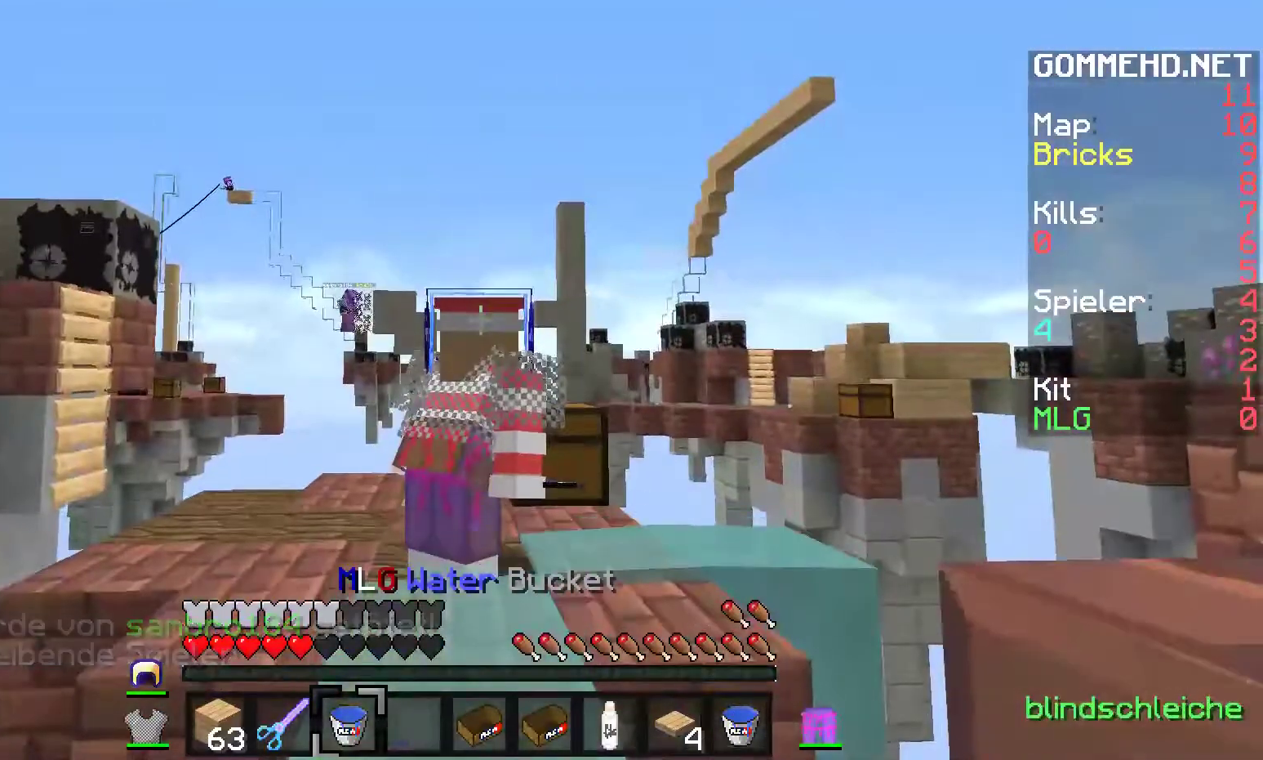
{"keys": ["a"], "mouse": [], "events": [[333, "a", "down"]]}
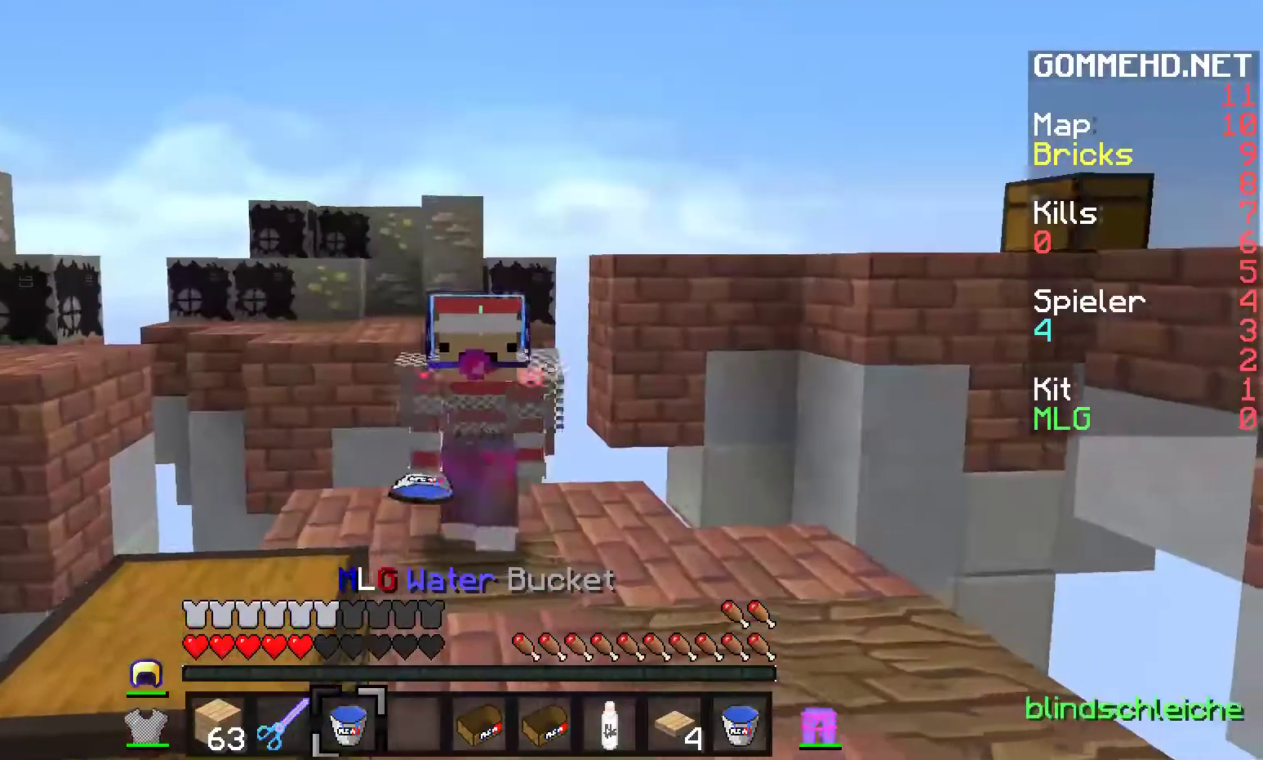
{"keys": ["a", "w"], "mouse": [], "events": [[500, "w", "down"]]}
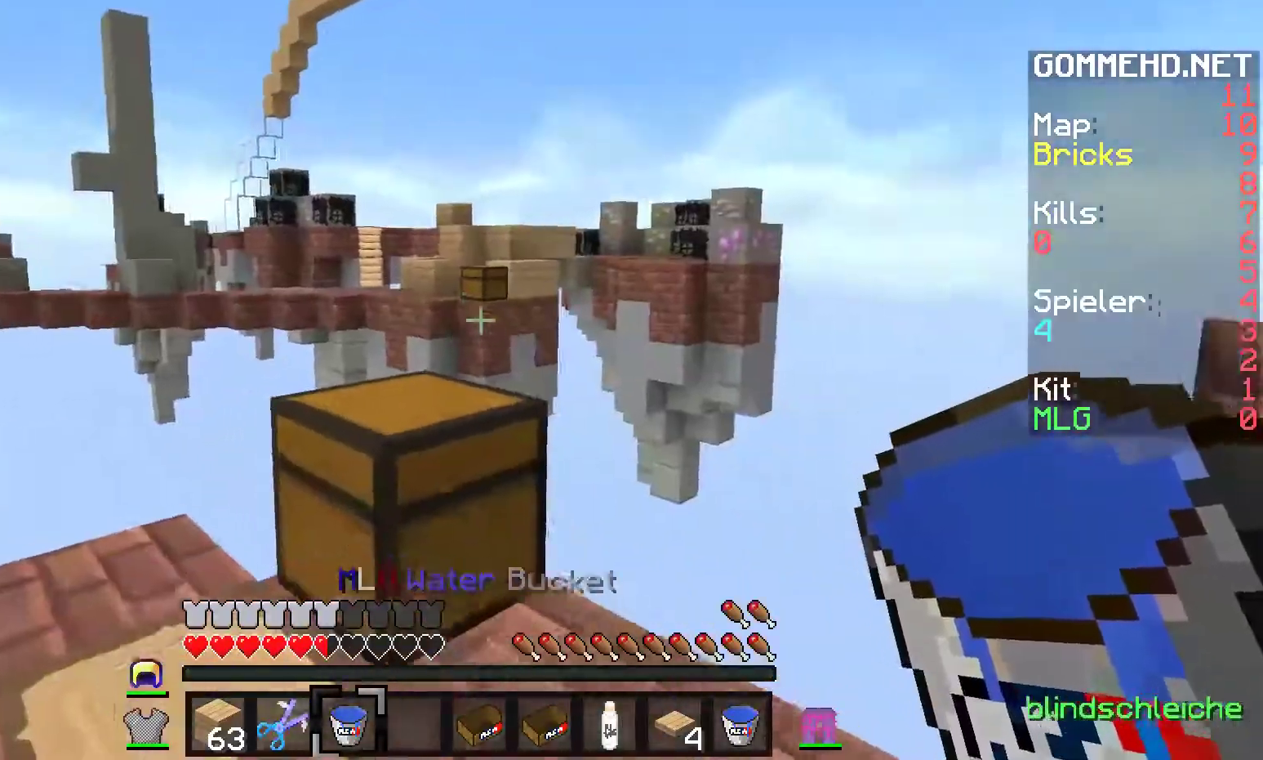
{"keys": ["d", "w"], "mouse": [], "events": [[50, "a", "up"], [200, "d", "down"]]}
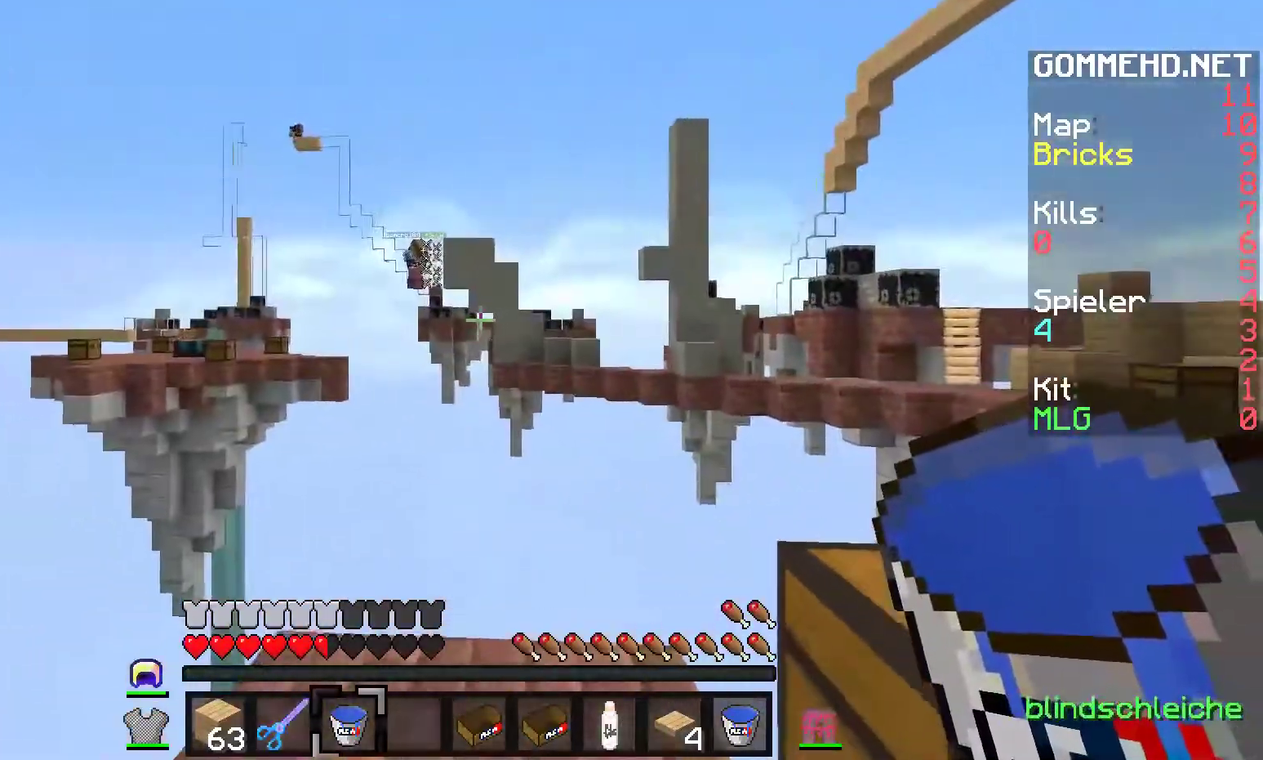
{"keys": ["a", "w"], "mouse": [], "events": [[17, "d", "up"], [233, "a", "down"]]}
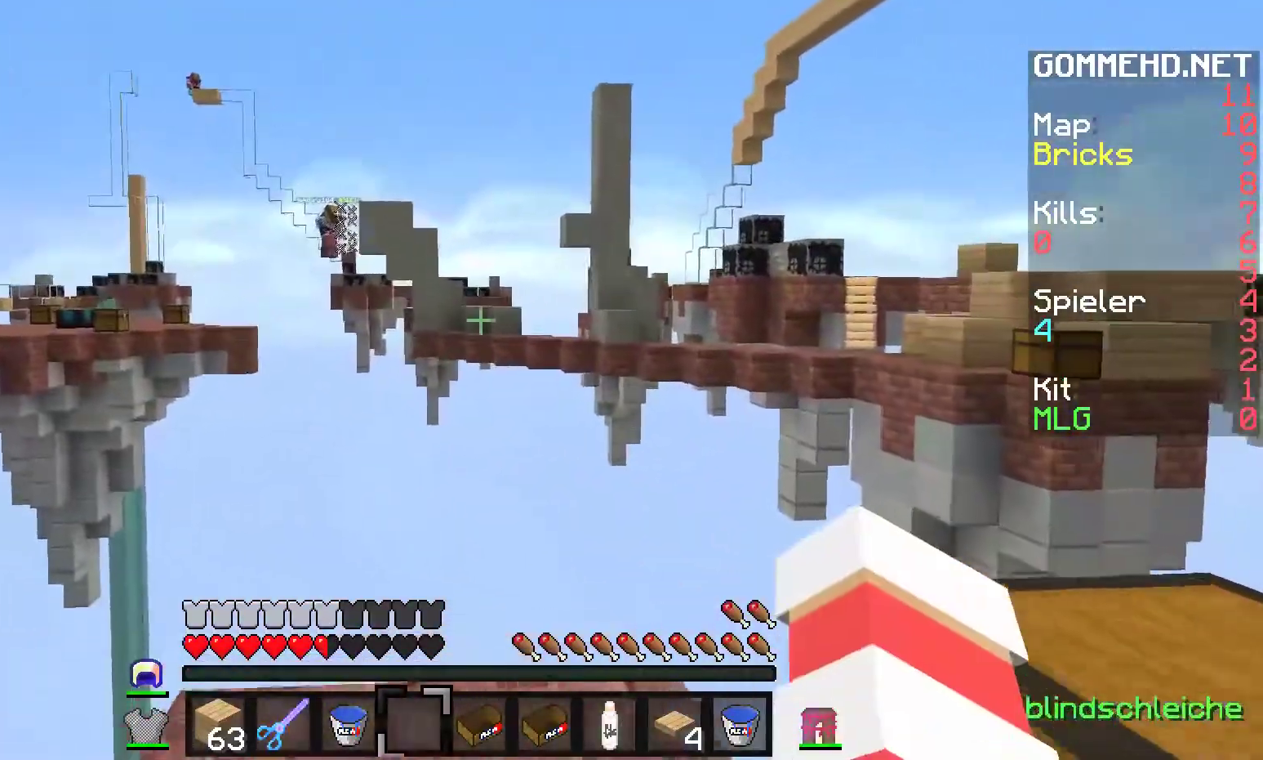
{"keys": ["w"], "mouse": [], "events": [[167, "w", "up"], [217, "a", "up"], [367, "w", "down"]]}
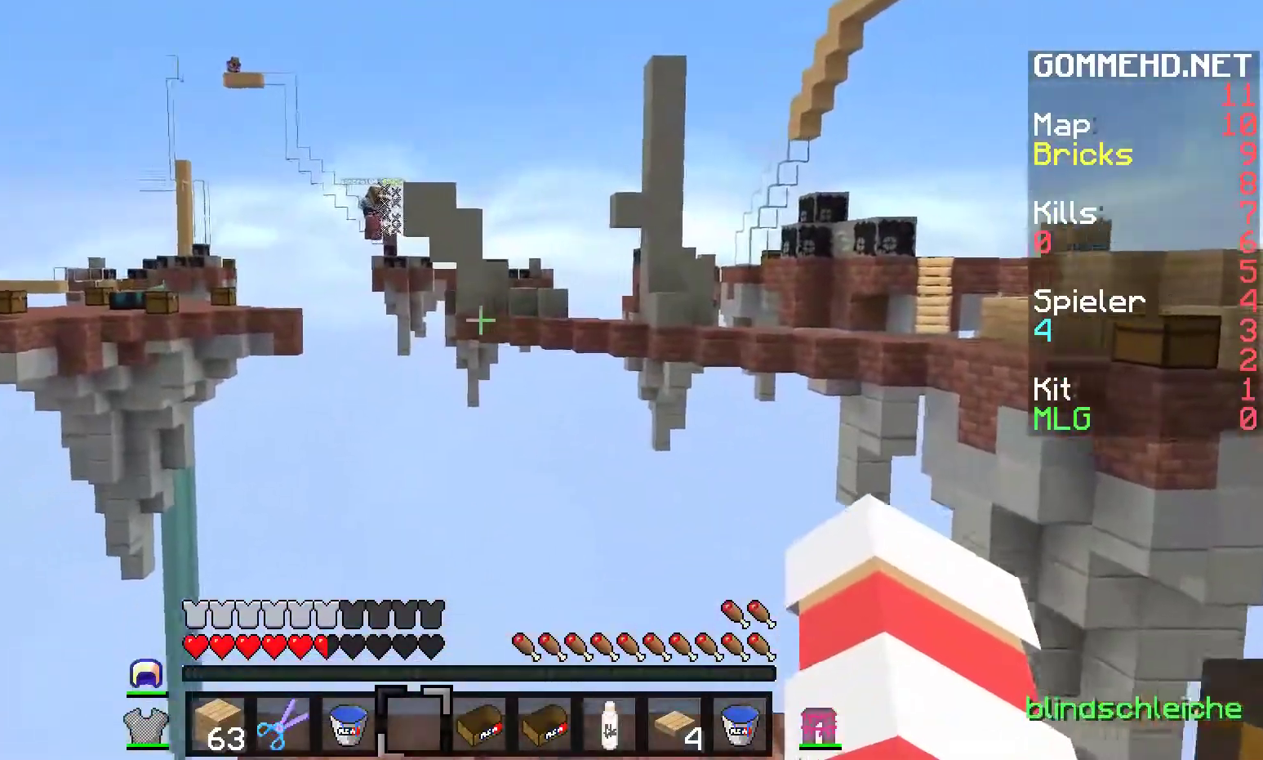
{"keys": ["s"], "mouse": [], "events": [[183, "w", "up"], [467, "s", "down"]]}
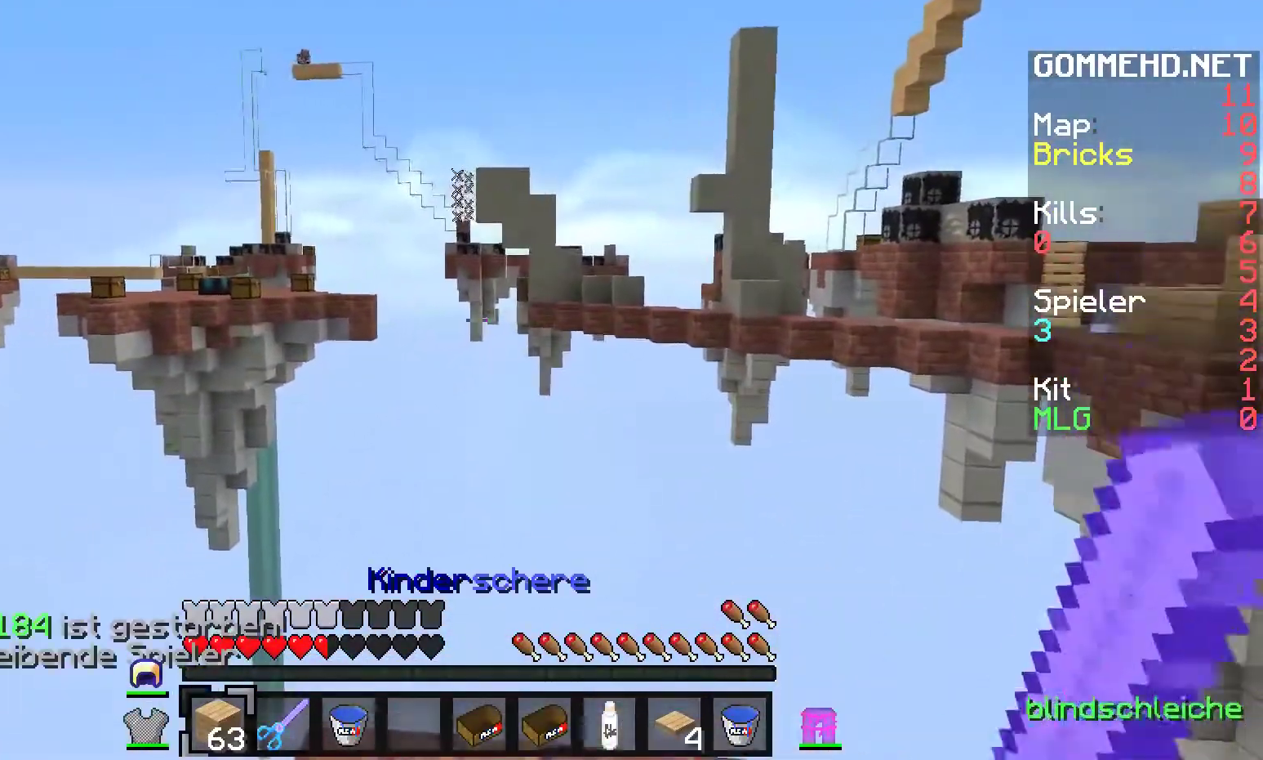
{"keys": ["w"], "mouse": [], "events": [[183, "s", "up"], [350, "w", "down"]]}
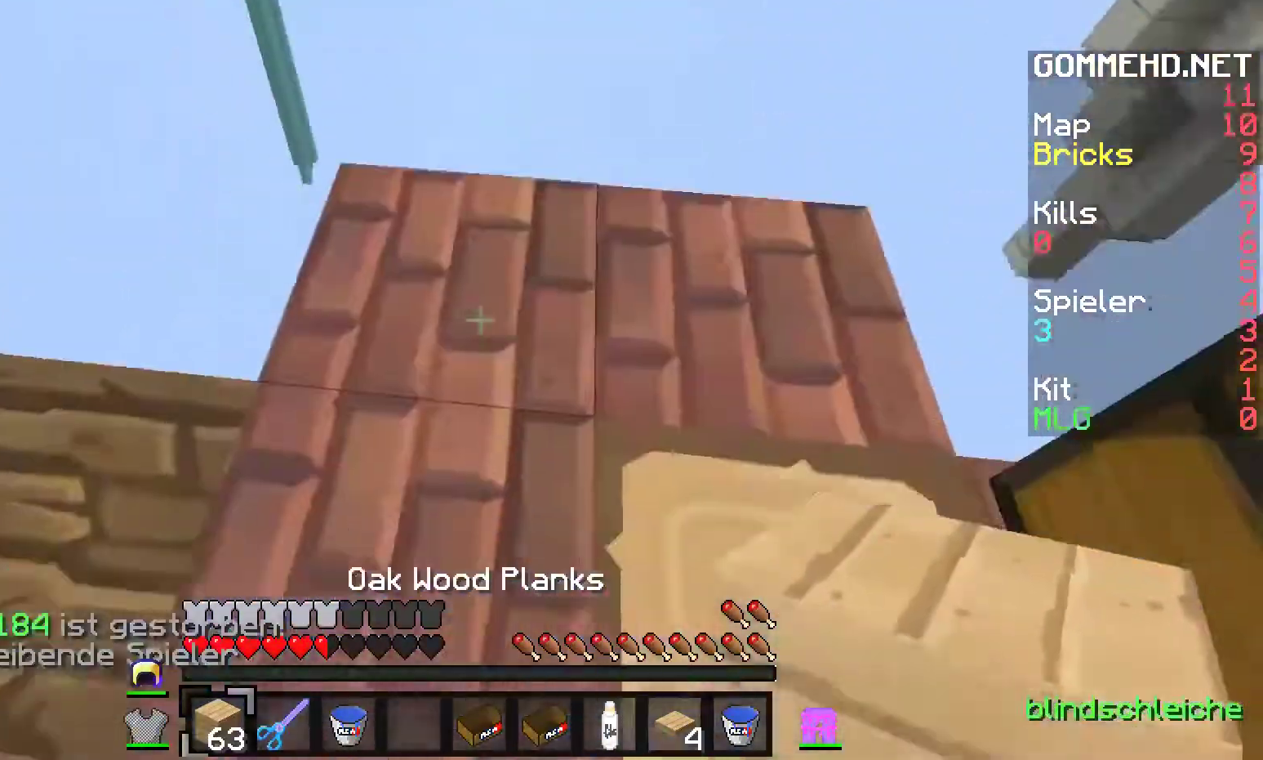
{"keys": [], "mouse": [], "events": [[117, "w", "up"], [217, "mouse_right", "down"], [383, "mouse_right", "up"]]}
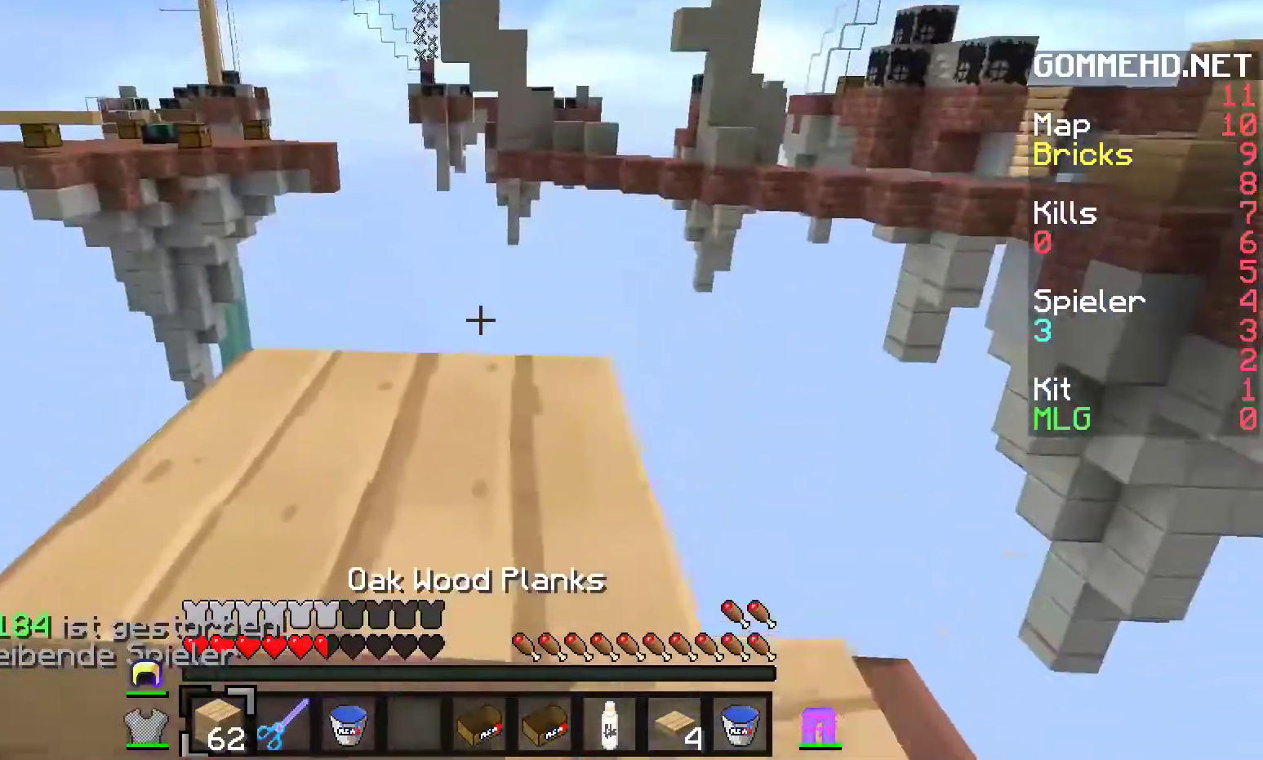
{"keys": ["w"], "mouse": [], "events": [[233, "w", "down"]]}
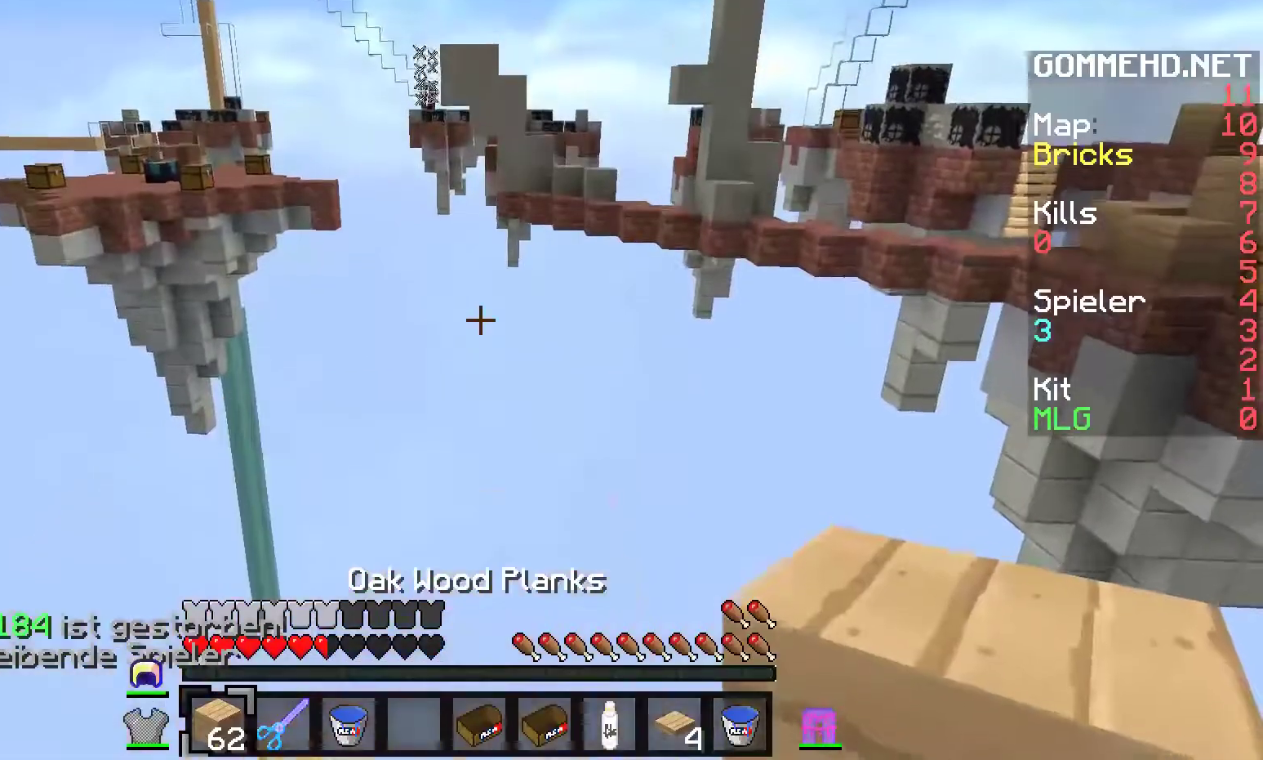
{"keys": [], "mouse": [], "events": [[50, "w", "up"]]}
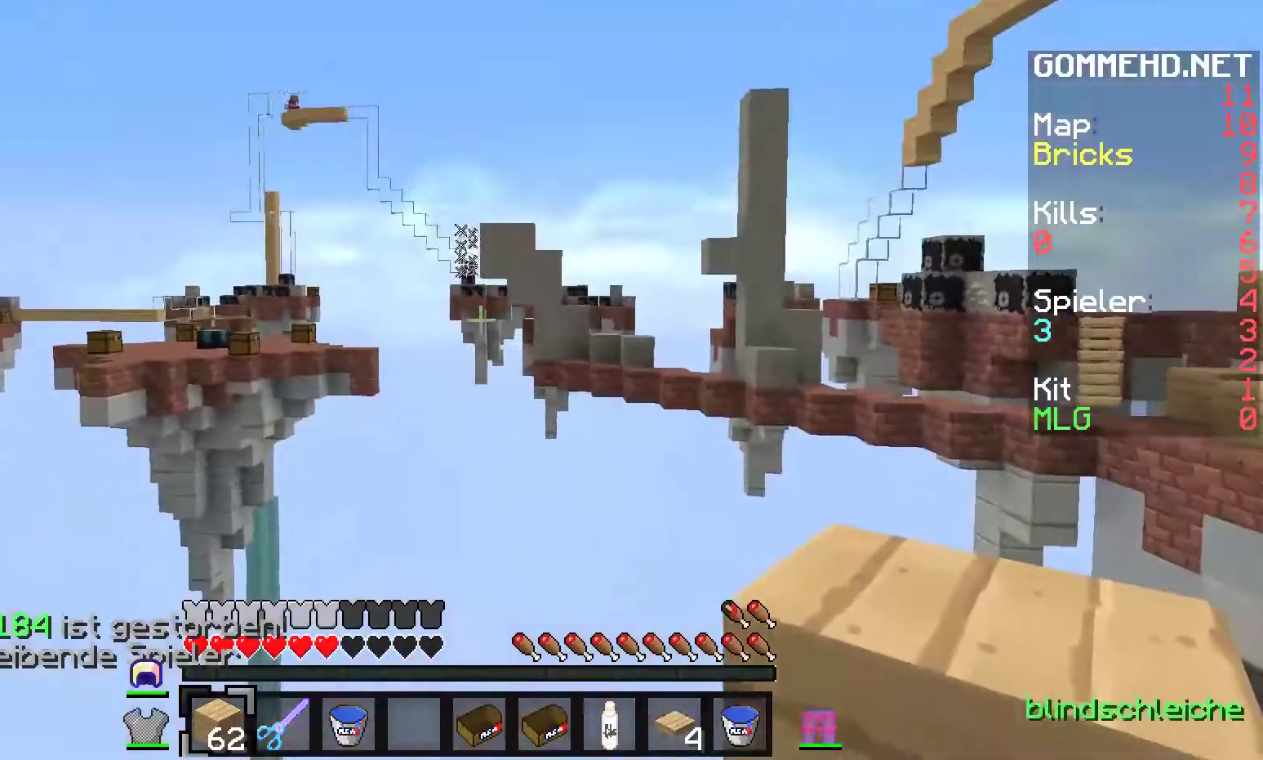
{"keys": [], "mouse": ["right"], "events": [[417, "mouse_right", "down"]]}
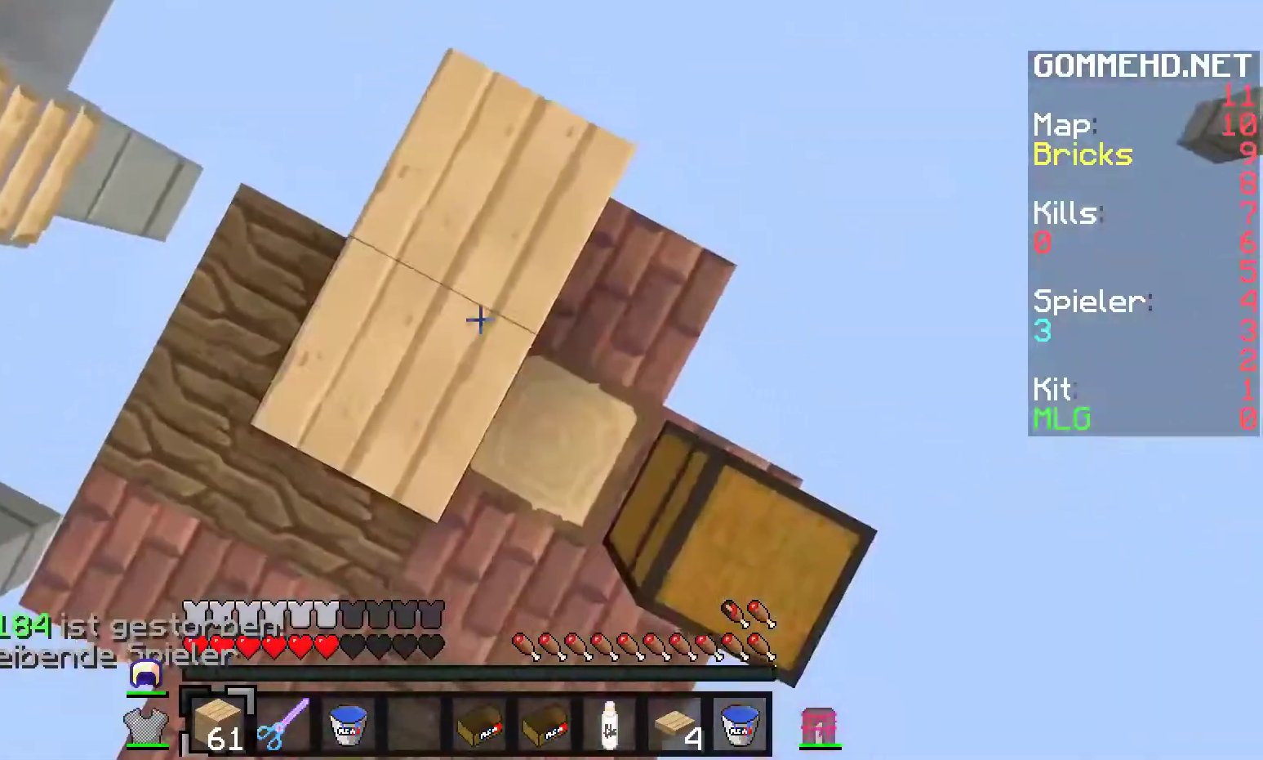
{"keys": [], "mouse": ["right"], "events": []}
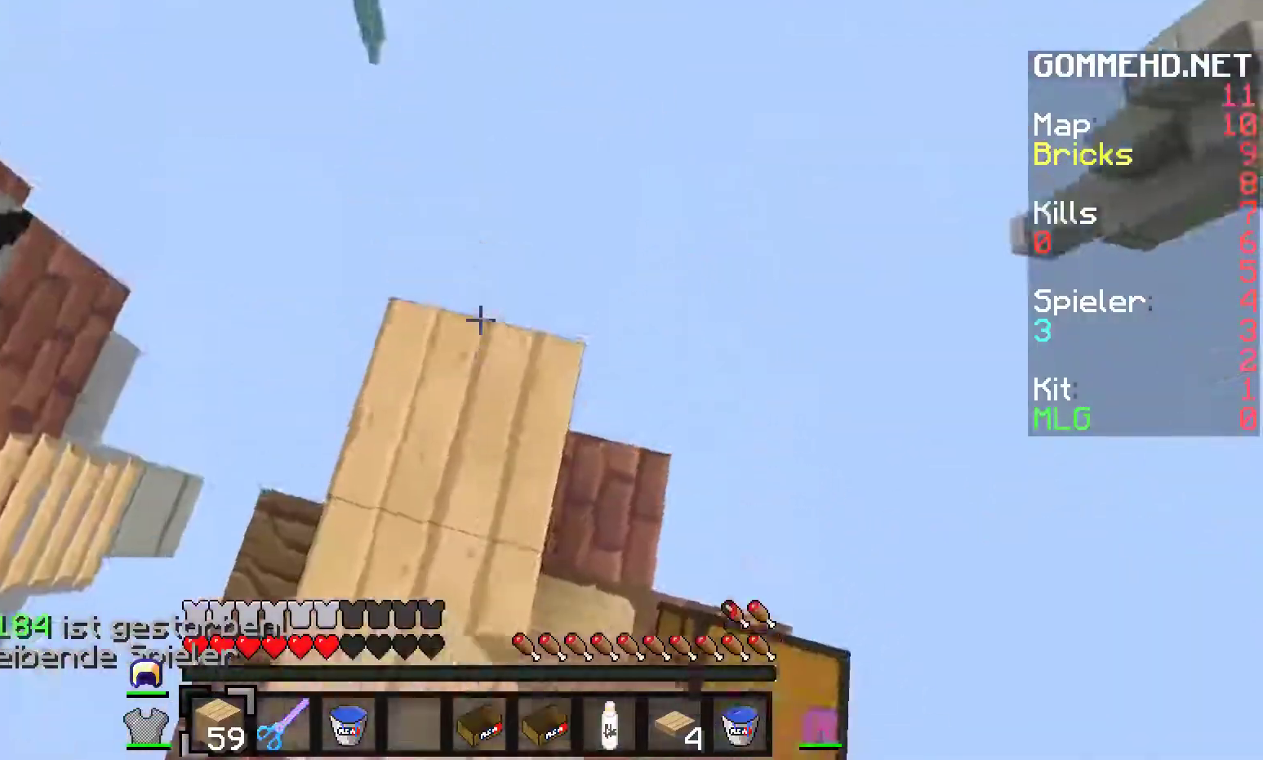
{"keys": [], "mouse": ["right"], "events": []}
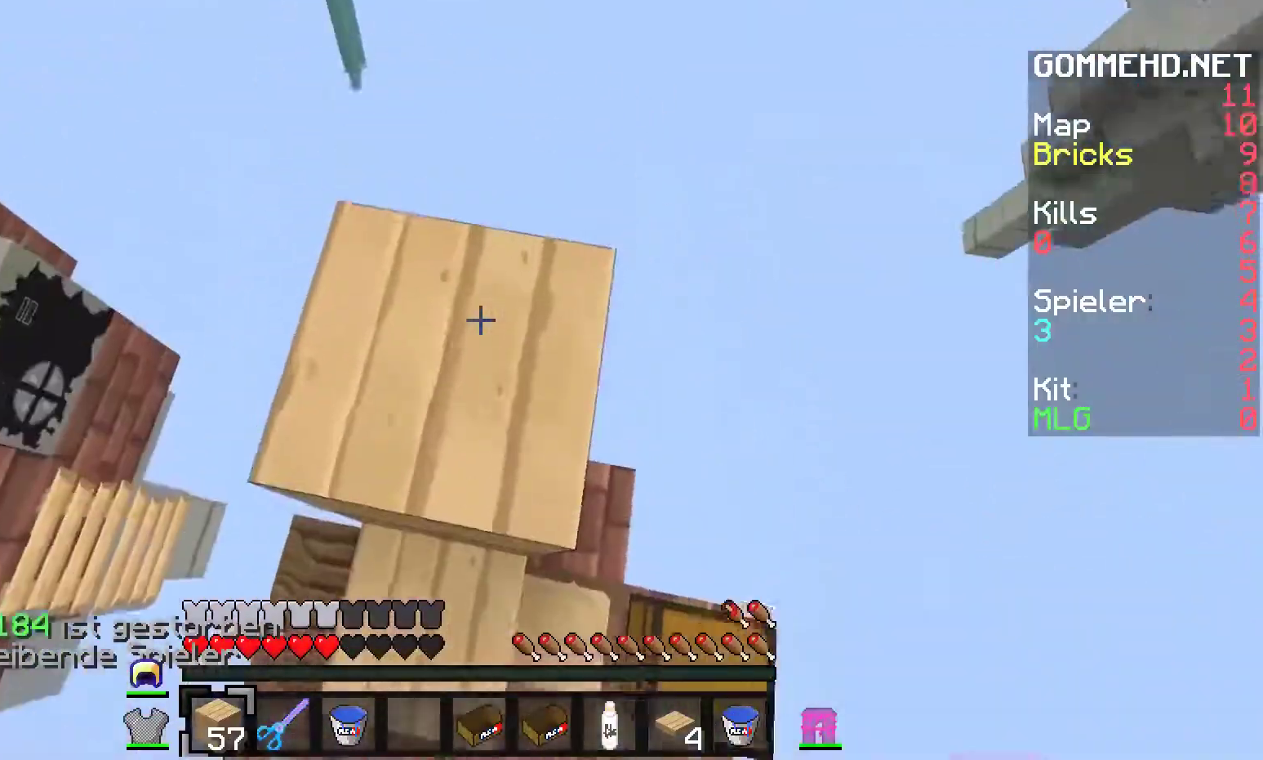
{"keys": [], "mouse": ["right"], "events": []}
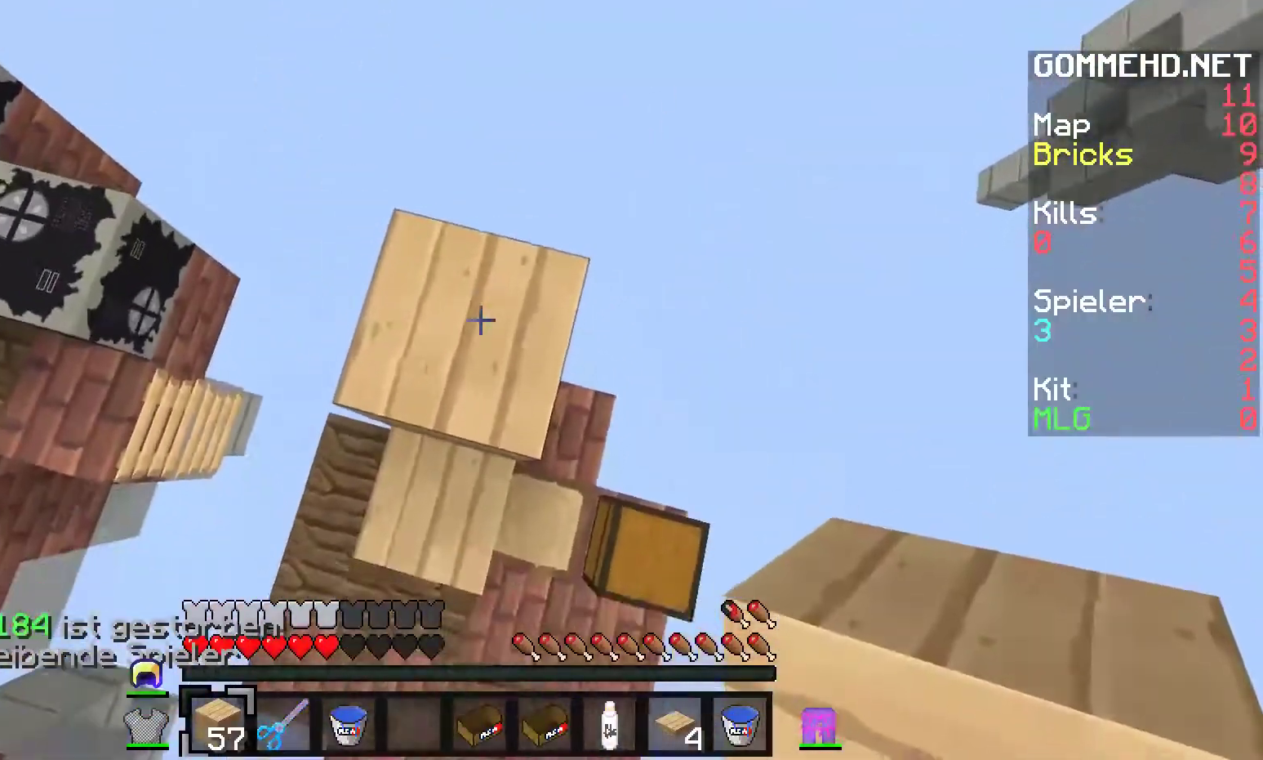
{"keys": [], "mouse": ["right"], "events": []}
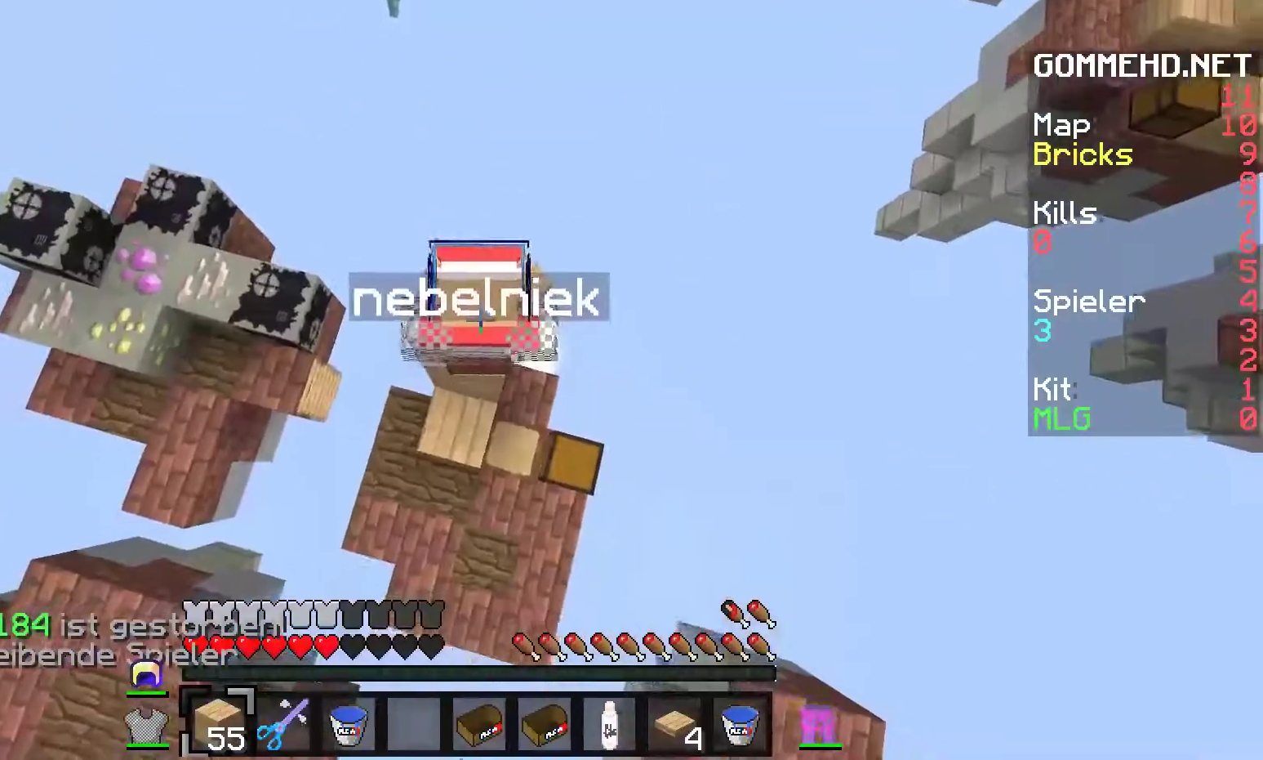
{"keys": [], "mouse": ["right"], "events": []}
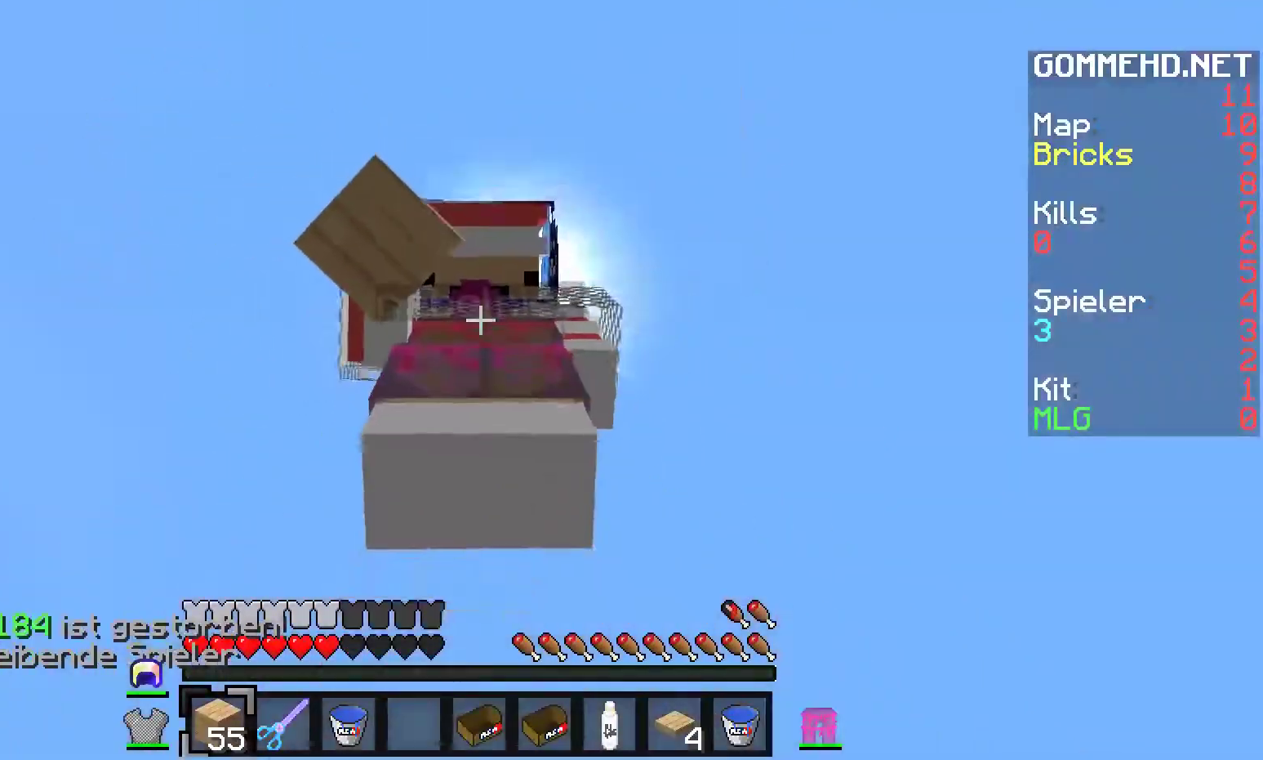
{"keys": [], "mouse": ["right"], "events": []}
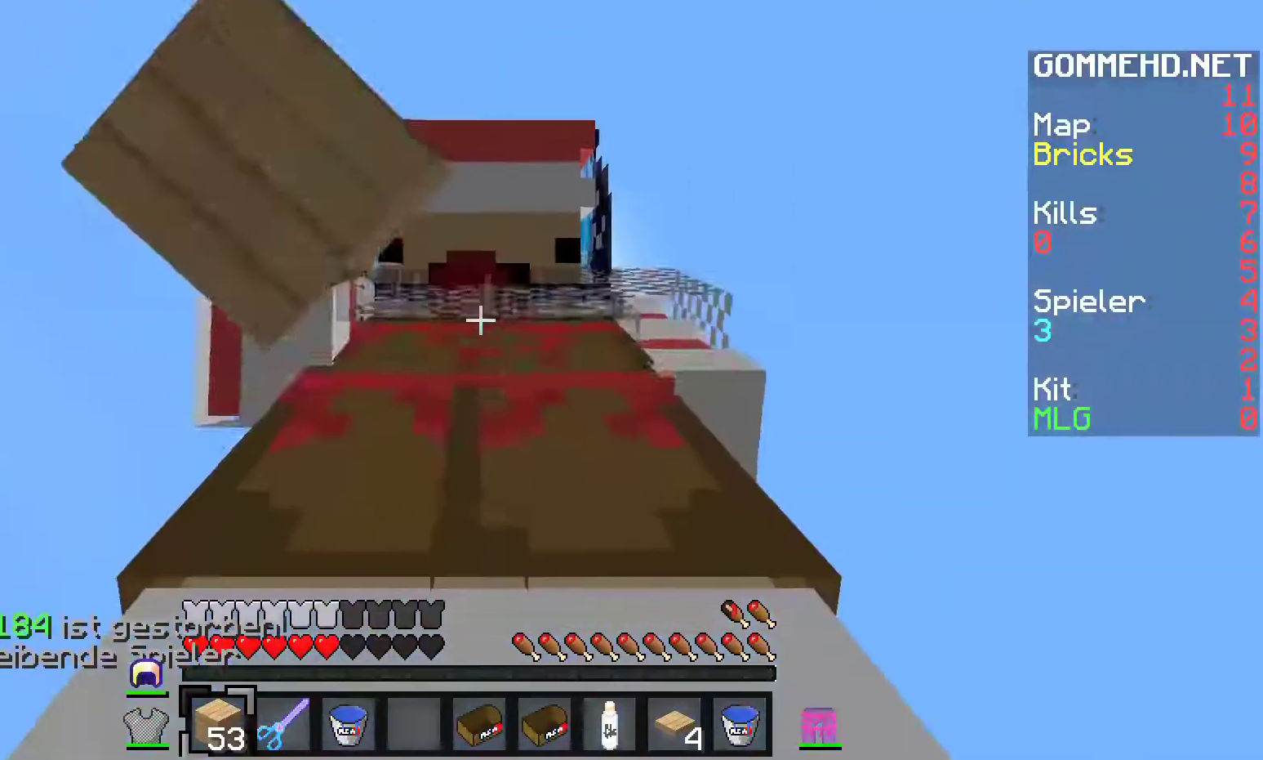
{"keys": [], "mouse": ["right"], "events": []}
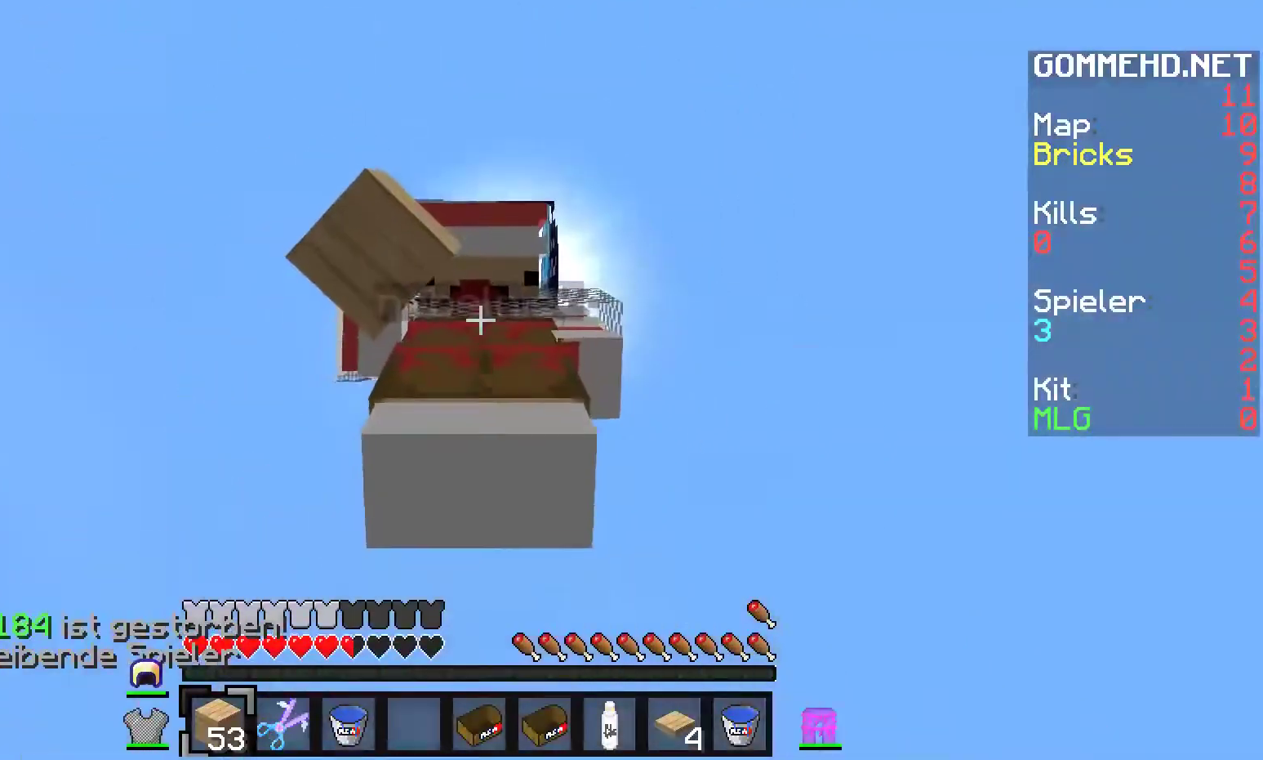
{"keys": [], "mouse": ["right"], "events": []}
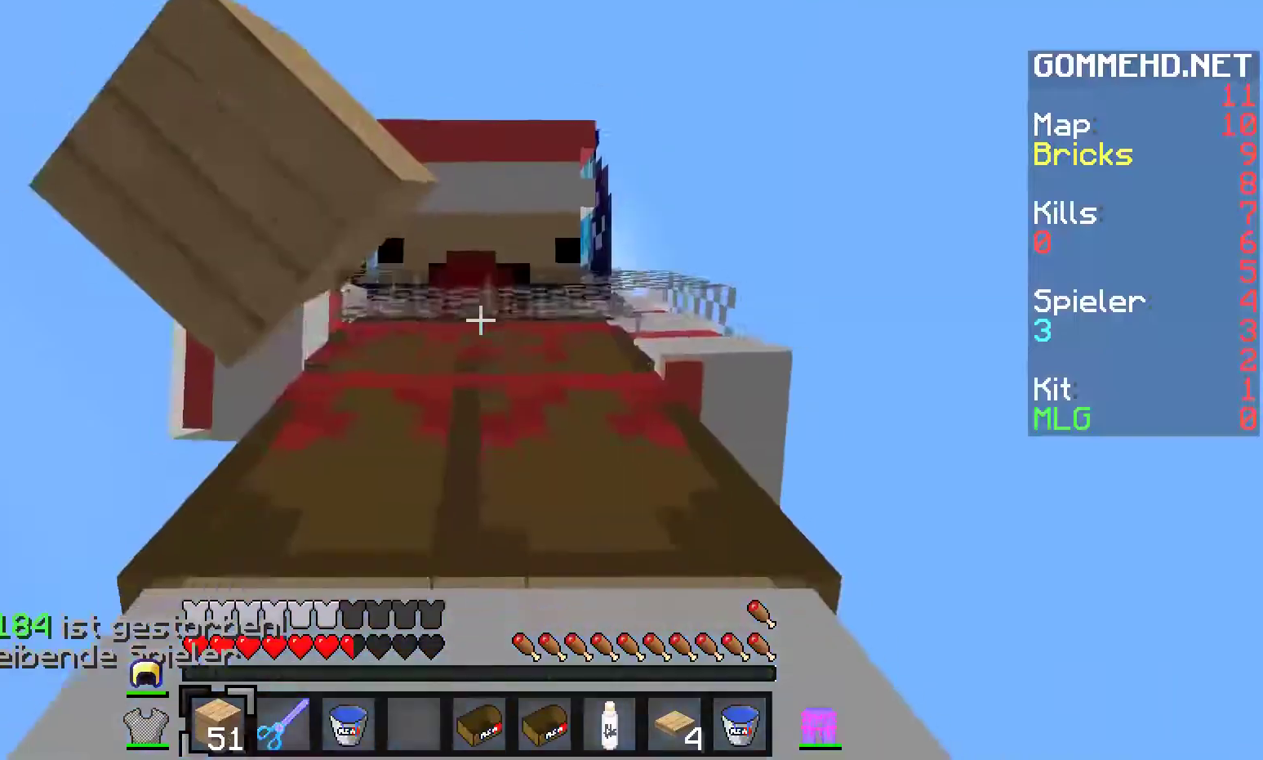
{"keys": [], "mouse": ["right"], "events": []}
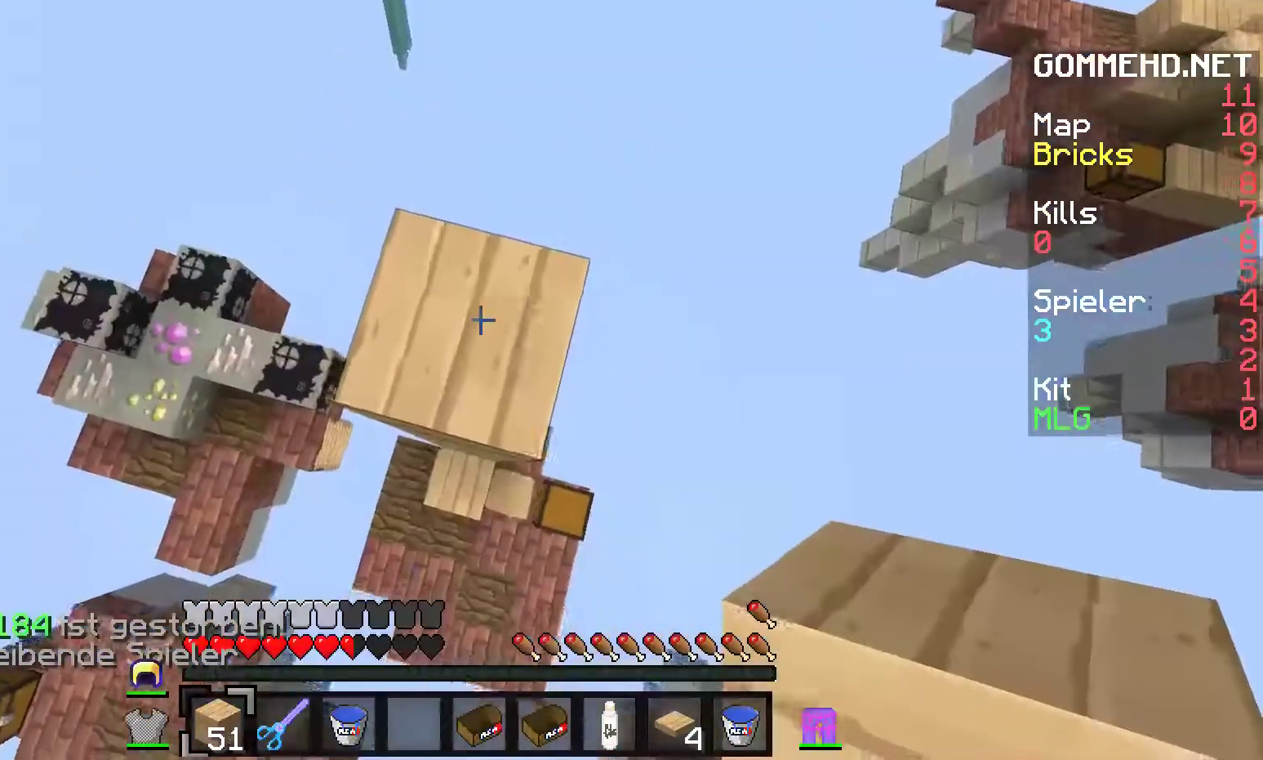
{"keys": [], "mouse": ["right"], "events": []}